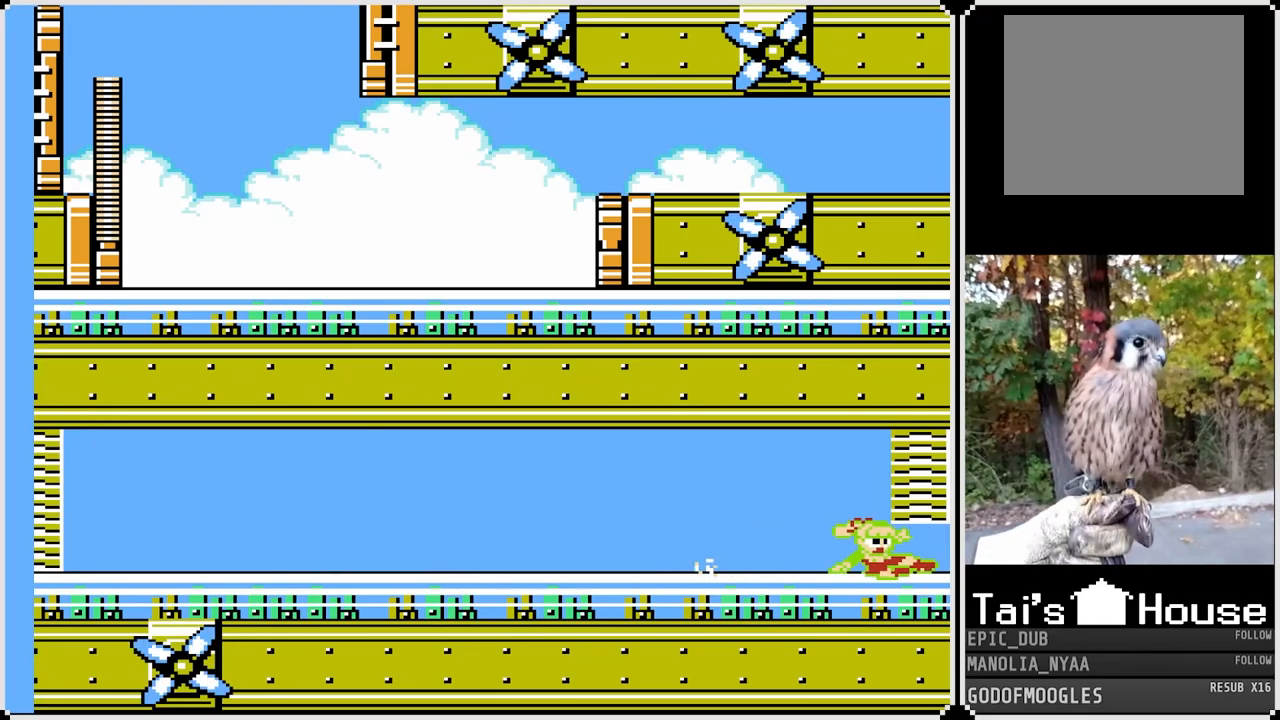
Gameplay with a controller (PlayStation layout); each line is a JSON object with the inputs held at the frame after it. "events" lists button and stick changes between this image and that frame as [ms after this image, input, new state], when the widget could be followed in between.
{"buttons": ["SQUARE", "DPAD_RIGHT"], "left_stick": "center", "right_stick": "center", "events": [[17, "CROSS", "up"], [67, "DPAD_DOWN", "up"]]}
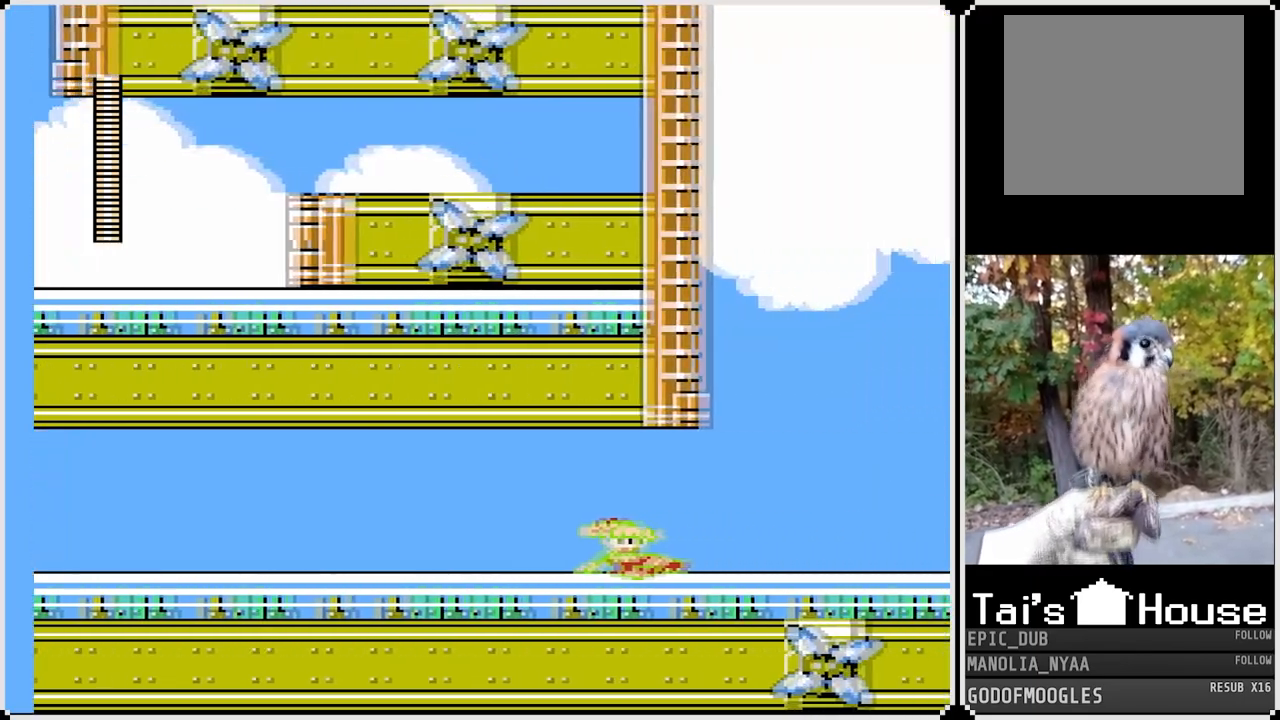
{"buttons": ["SQUARE", "DPAD_RIGHT"], "left_stick": "center", "right_stick": "center", "events": []}
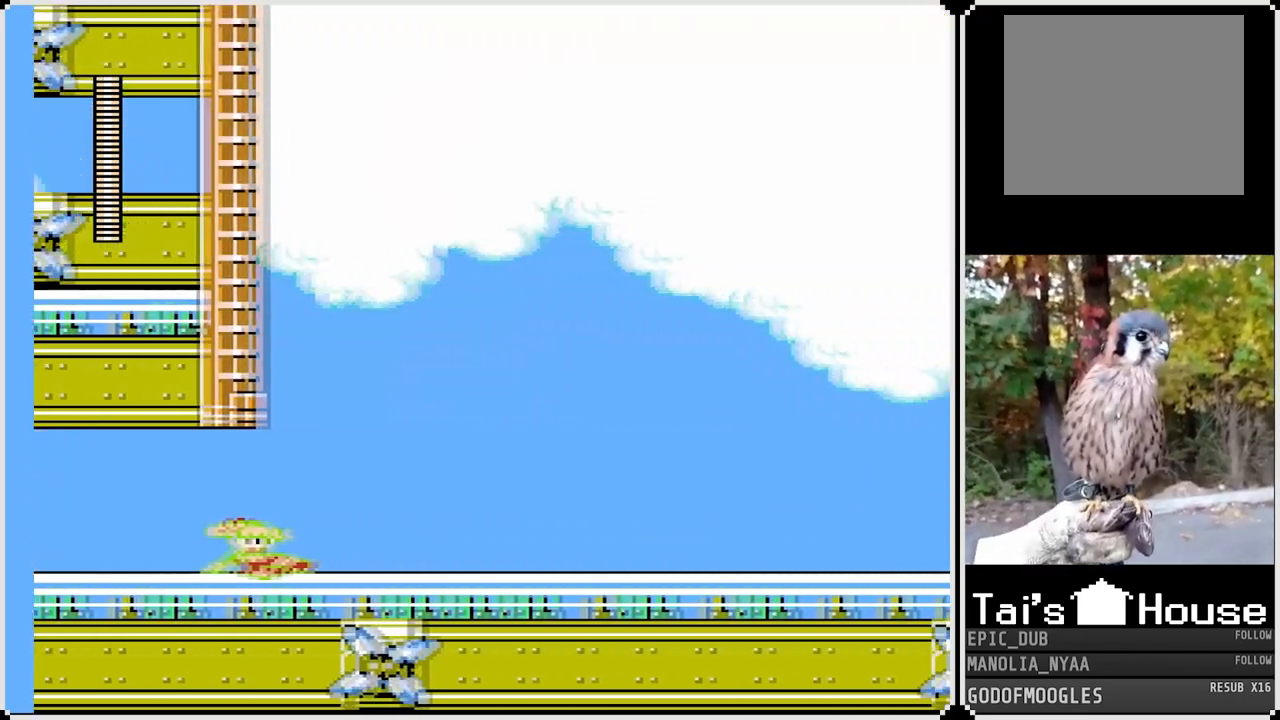
{"buttons": ["SQUARE", "DPAD_RIGHT"], "left_stick": "center", "right_stick": "center", "events": []}
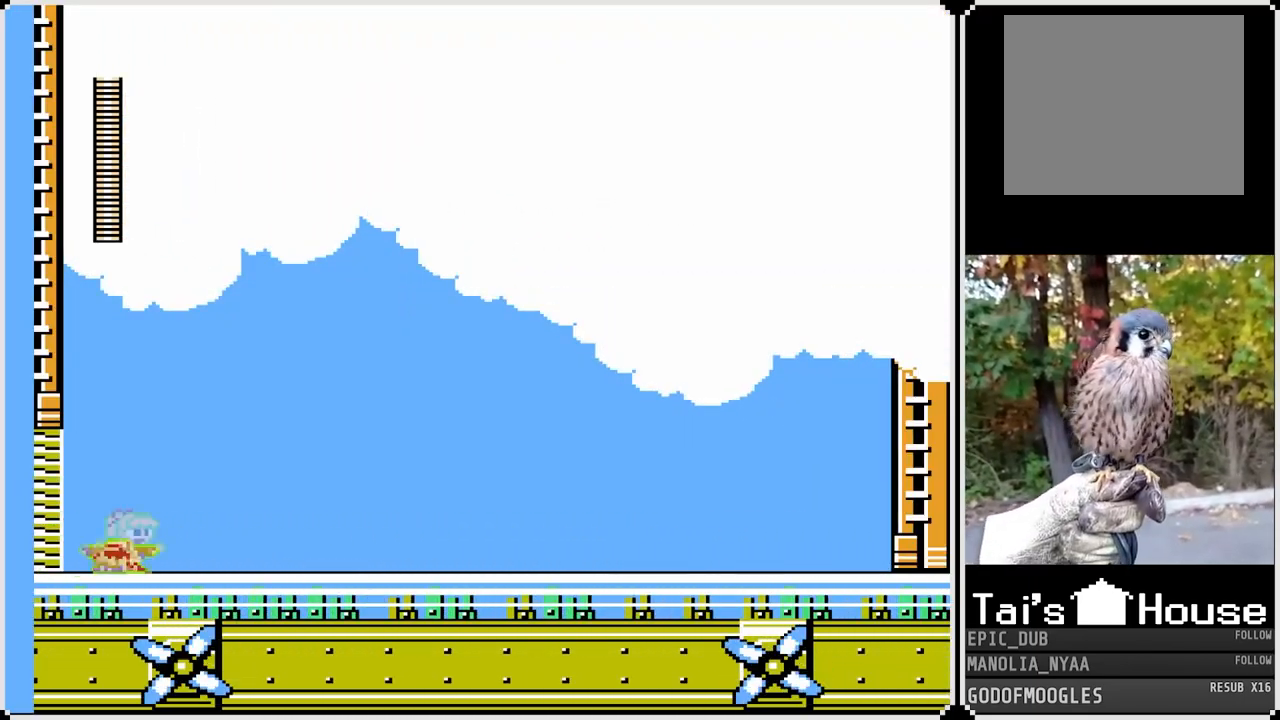
{"buttons": ["SQUARE", "DPAD_RIGHT"], "left_stick": "center", "right_stick": "center", "events": []}
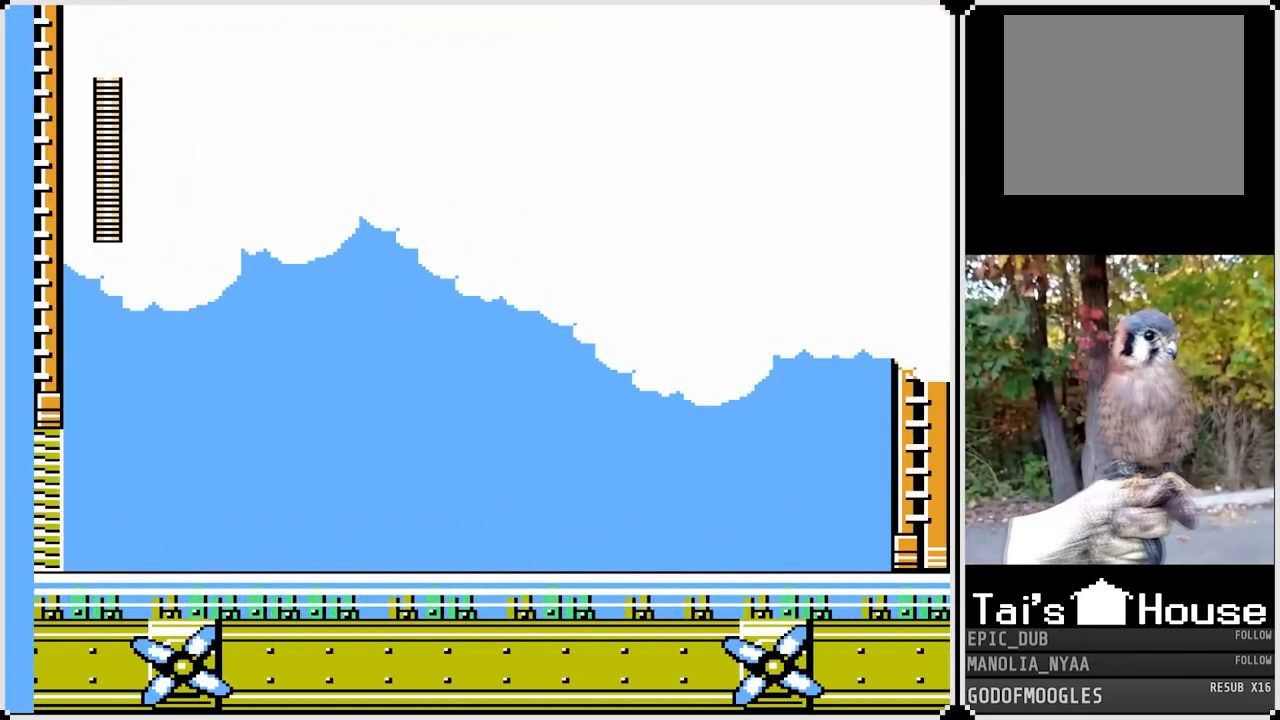
{"buttons": [], "left_stick": "center", "right_stick": "center", "events": [[300, "DPAD_RIGHT", "up"], [300, "SQUARE", "up"]]}
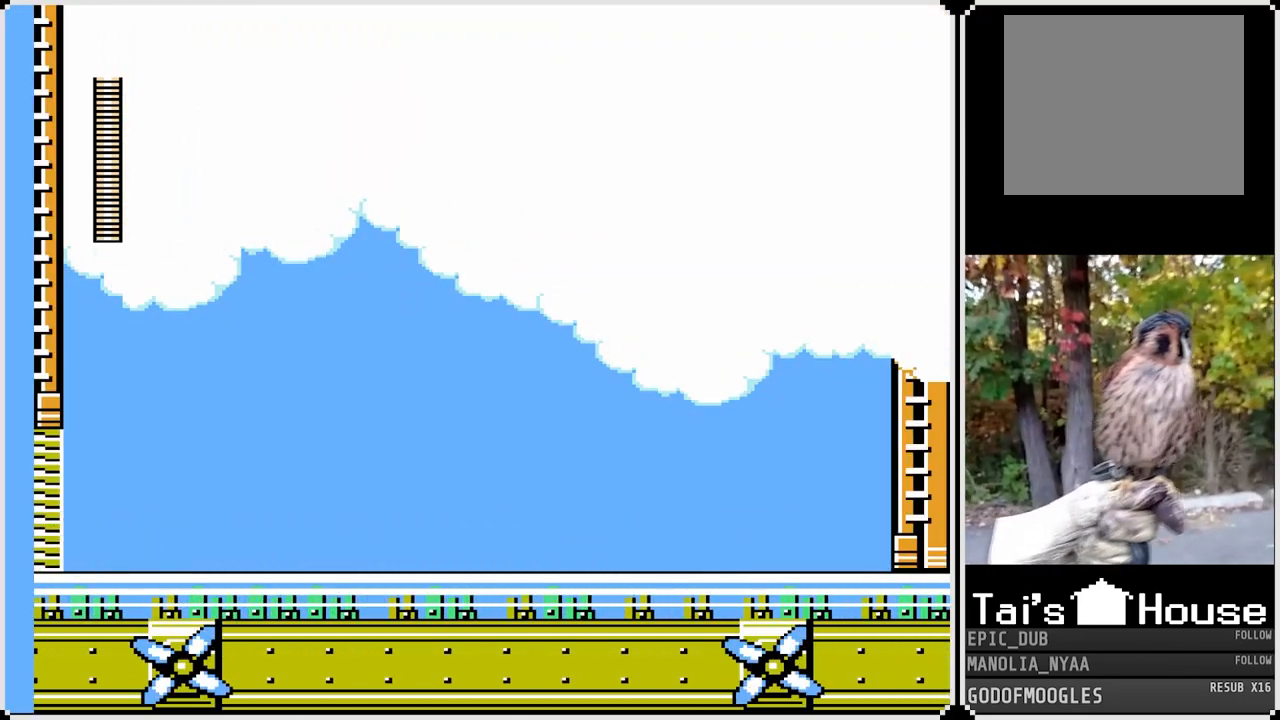
{"buttons": [], "left_stick": "center", "right_stick": "center", "events": []}
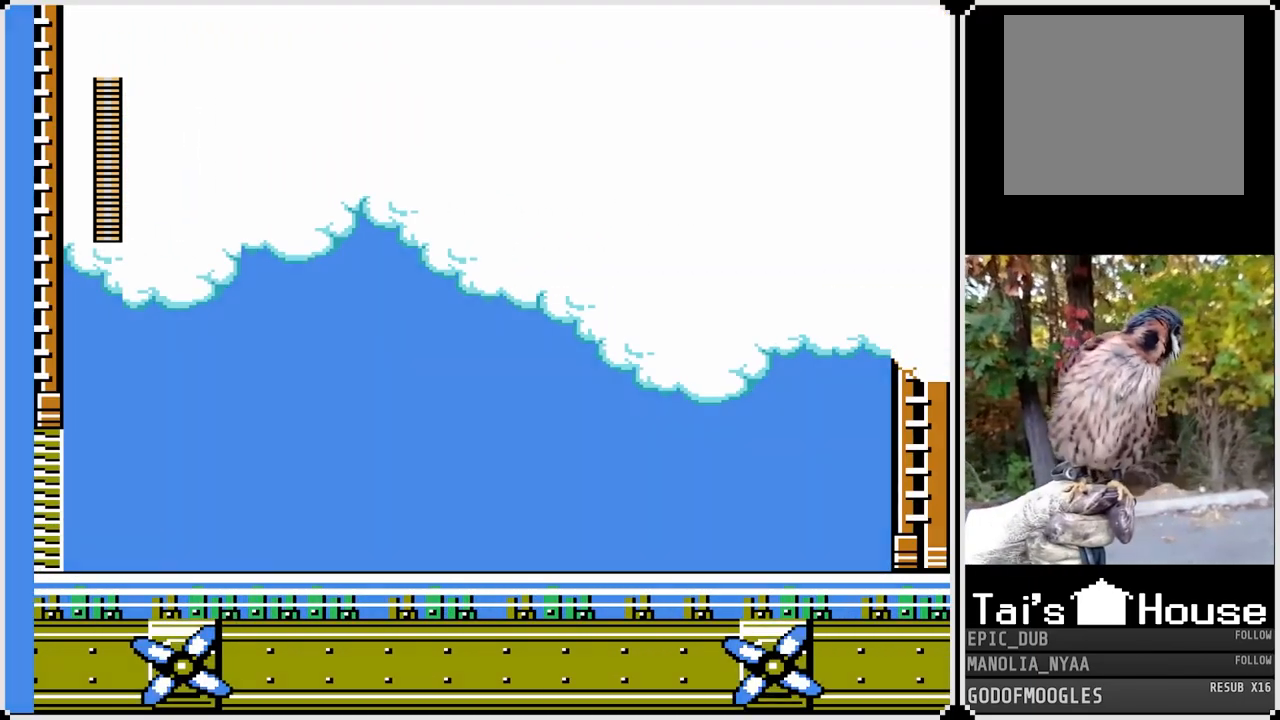
{"buttons": ["L1"], "left_stick": "center", "right_stick": "center", "events": [[300, "R1", "down"], [417, "R1", "up"], [450, "L1", "down"]]}
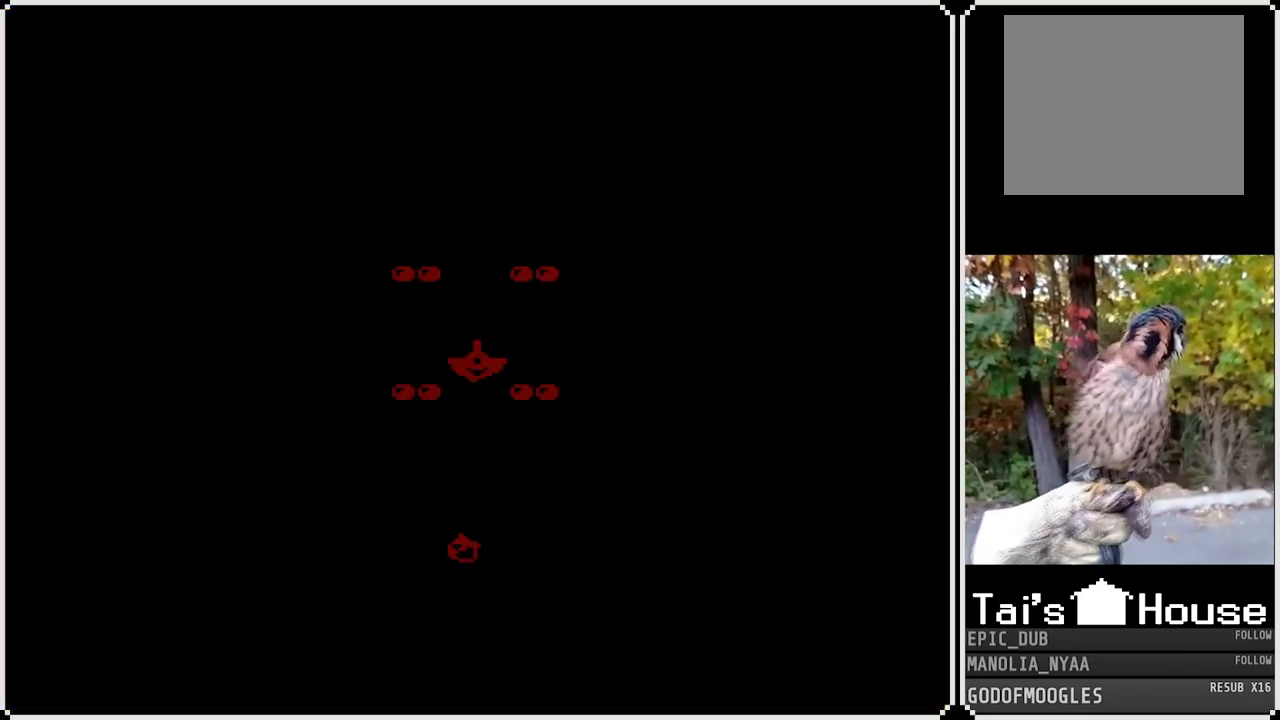
{"buttons": [], "left_stick": "center", "right_stick": "center", "events": [[17, "L1", "up"], [17, "R1", "down"], [117, "R1", "up"], [133, "L1", "down"], [200, "L1", "up"]]}
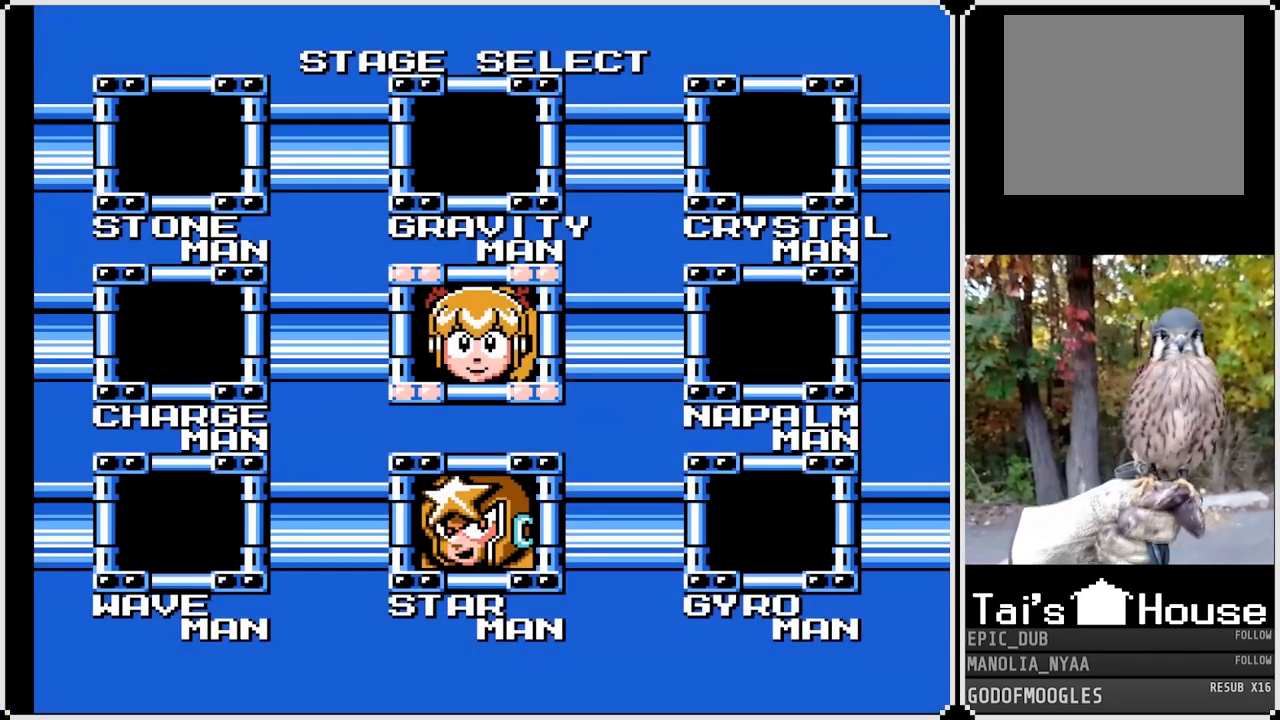
{"buttons": ["DPAD_RIGHT"], "left_stick": "center", "right_stick": "center", "events": [[417, "DPAD_RIGHT", "down"]]}
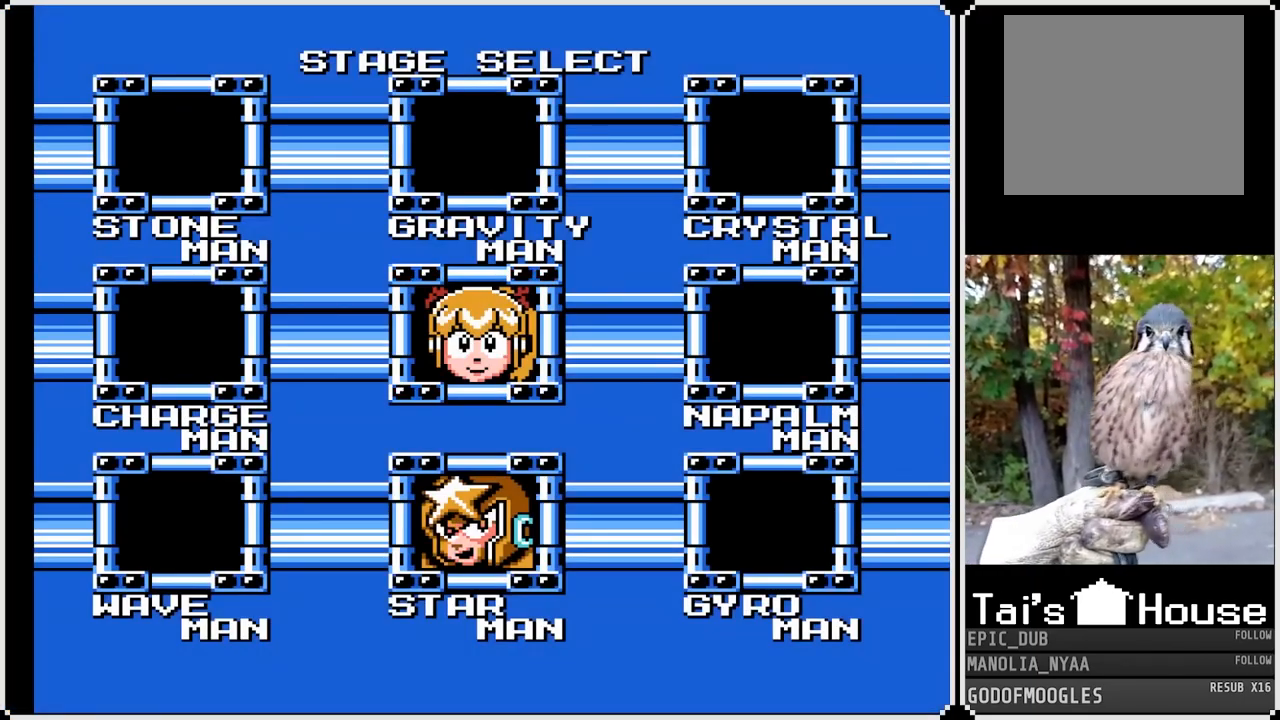
{"buttons": [], "left_stick": "center", "right_stick": "center", "events": [[50, "DPAD_DOWN", "down"], [67, "DPAD_RIGHT", "up"], [267, "DPAD_DOWN", "up"], [300, "DPAD_LEFT", "down"], [400, "DPAD_LEFT", "up"]]}
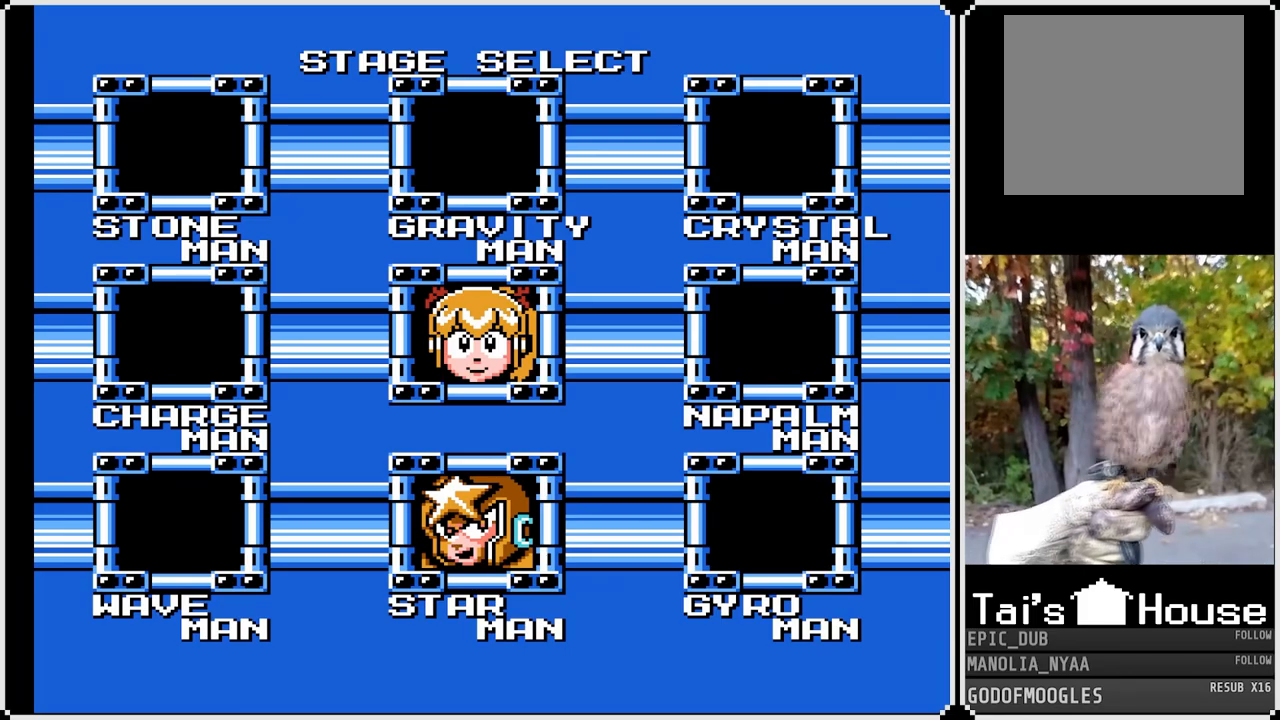
{"buttons": [], "left_stick": "center", "right_stick": "center", "events": [[50, "DPAD_LEFT", "down"], [150, "DPAD_LEFT", "up"]]}
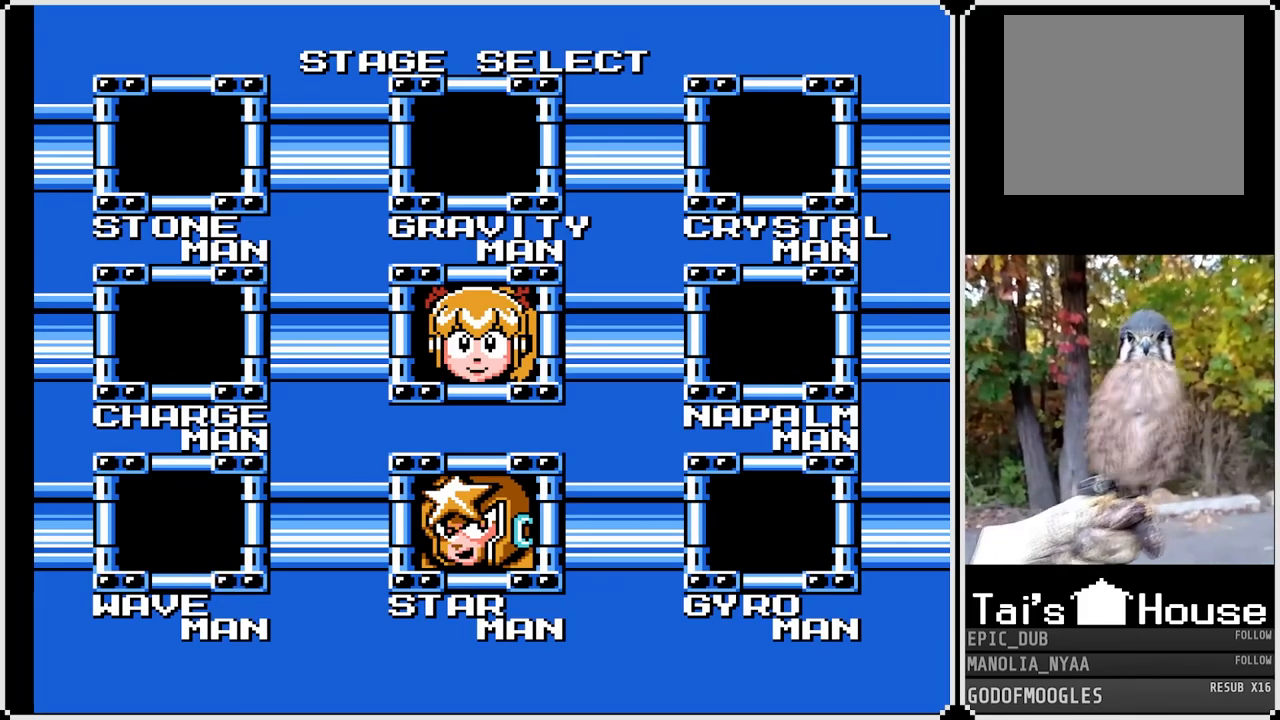
{"buttons": [], "left_stick": "center", "right_stick": "center", "events": [[267, "CROSS", "down"], [383, "CROSS", "up"]]}
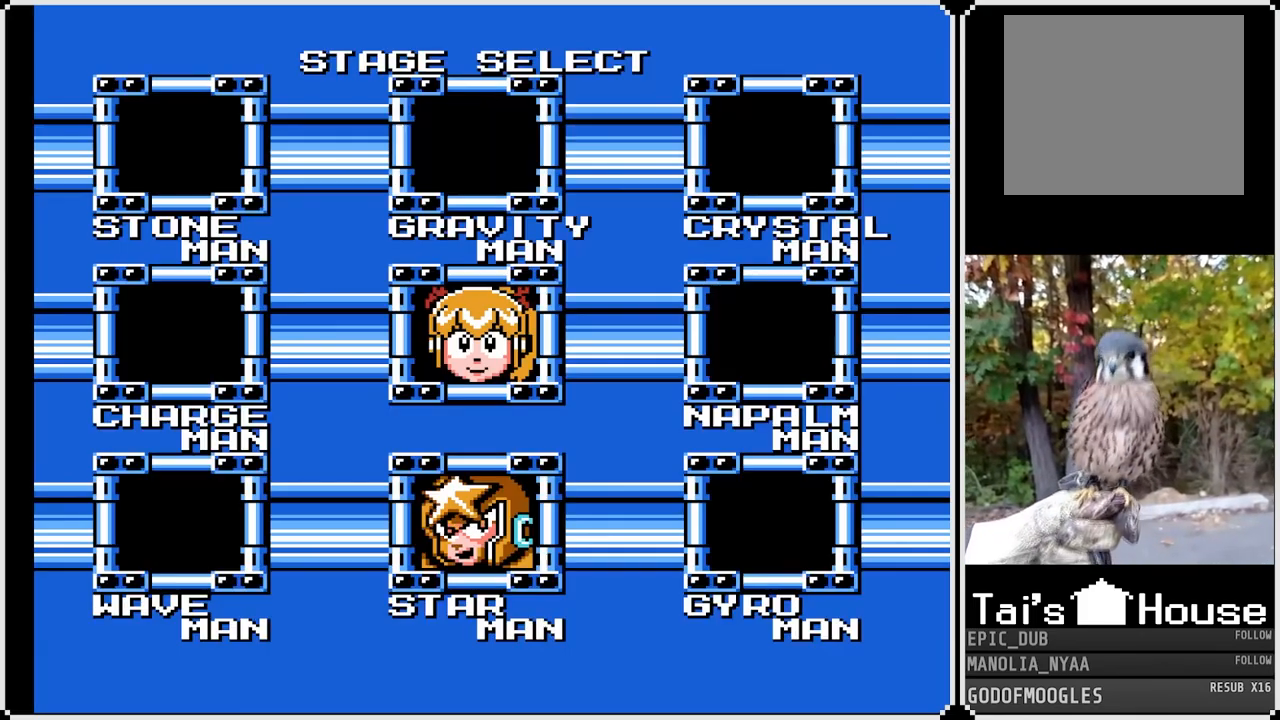
{"buttons": [], "left_stick": "center", "right_stick": "center", "events": []}
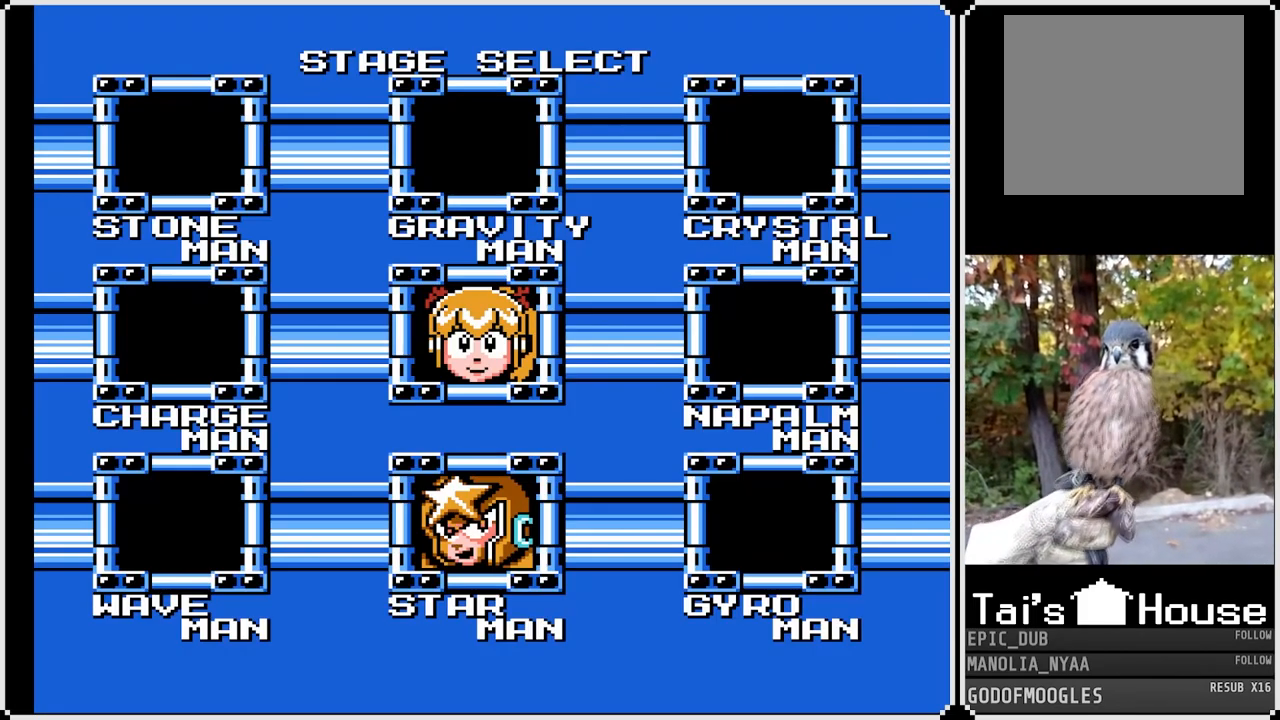
{"buttons": [], "left_stick": "center", "right_stick": "center", "events": []}
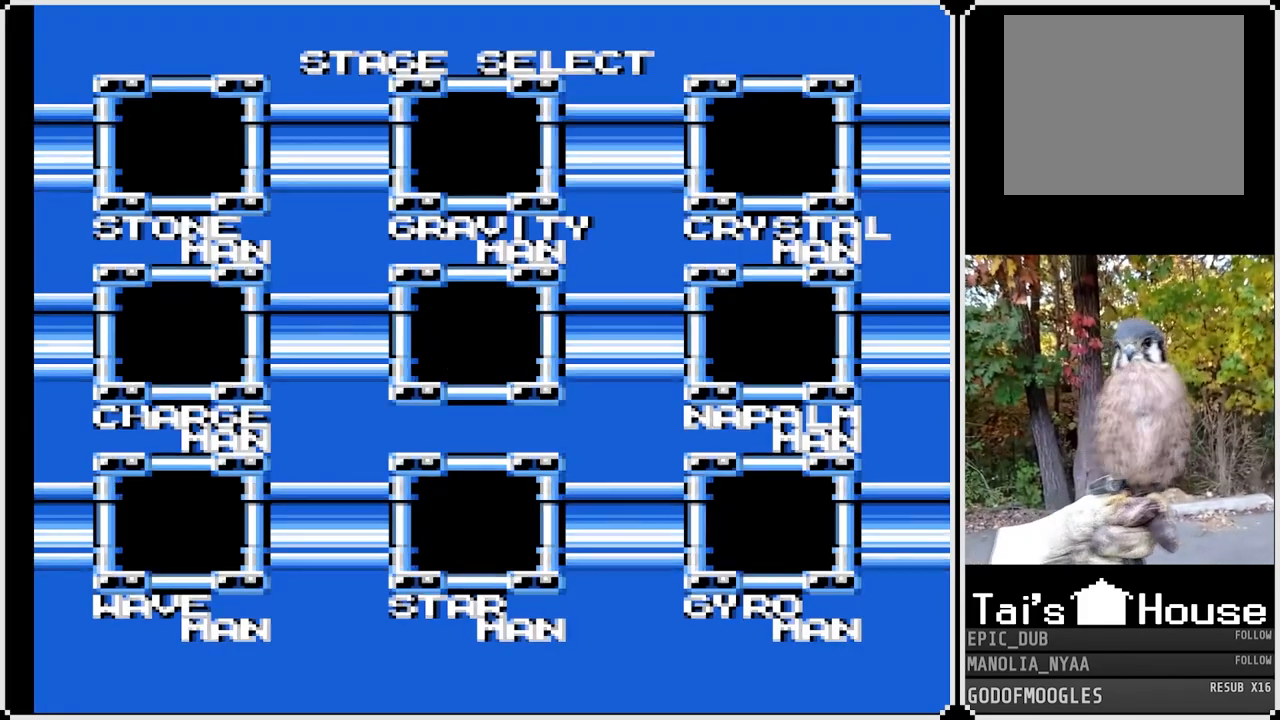
{"buttons": [], "left_stick": "center", "right_stick": "center", "events": []}
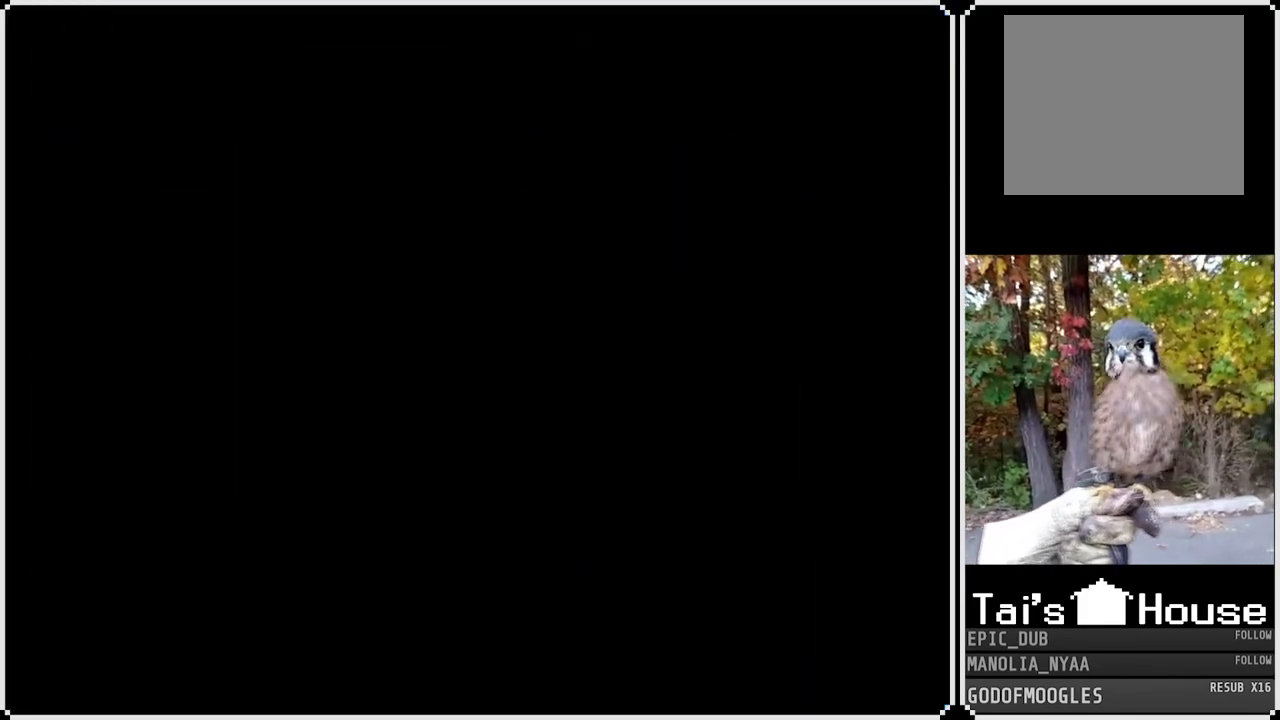
{"buttons": [], "left_stick": "center", "right_stick": "center", "events": []}
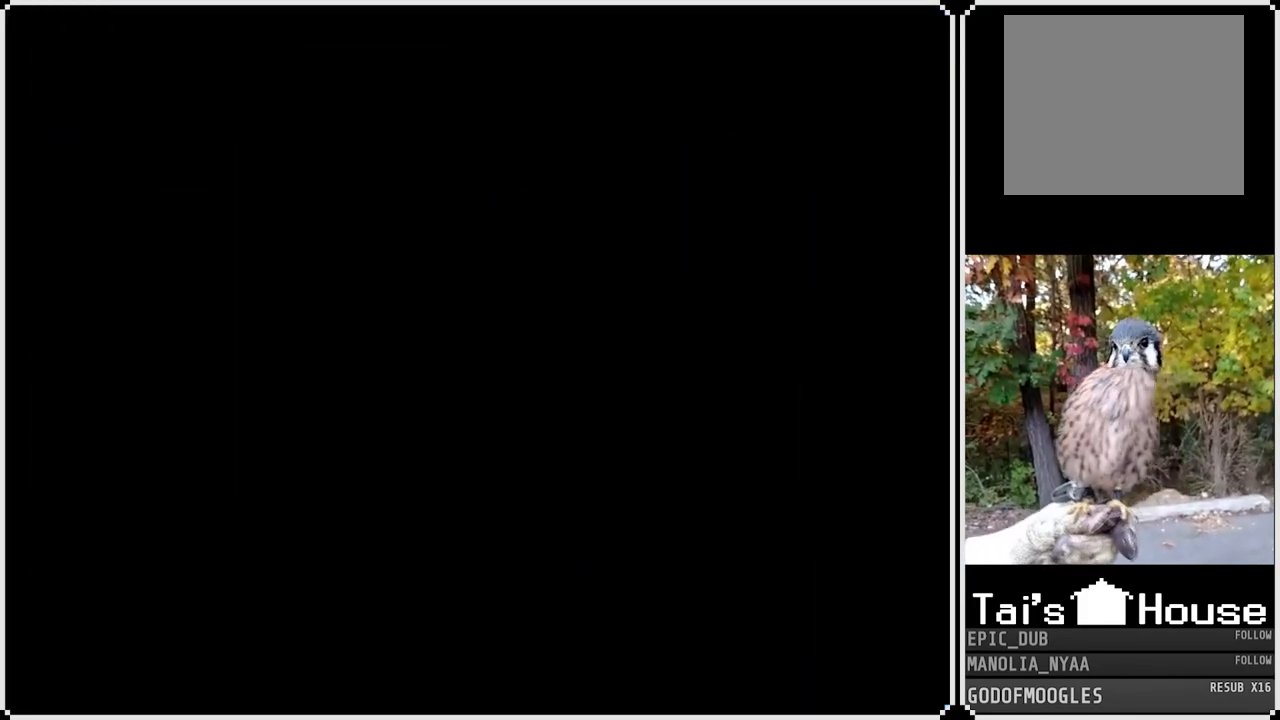
{"buttons": [], "left_stick": "center", "right_stick": "center", "events": []}
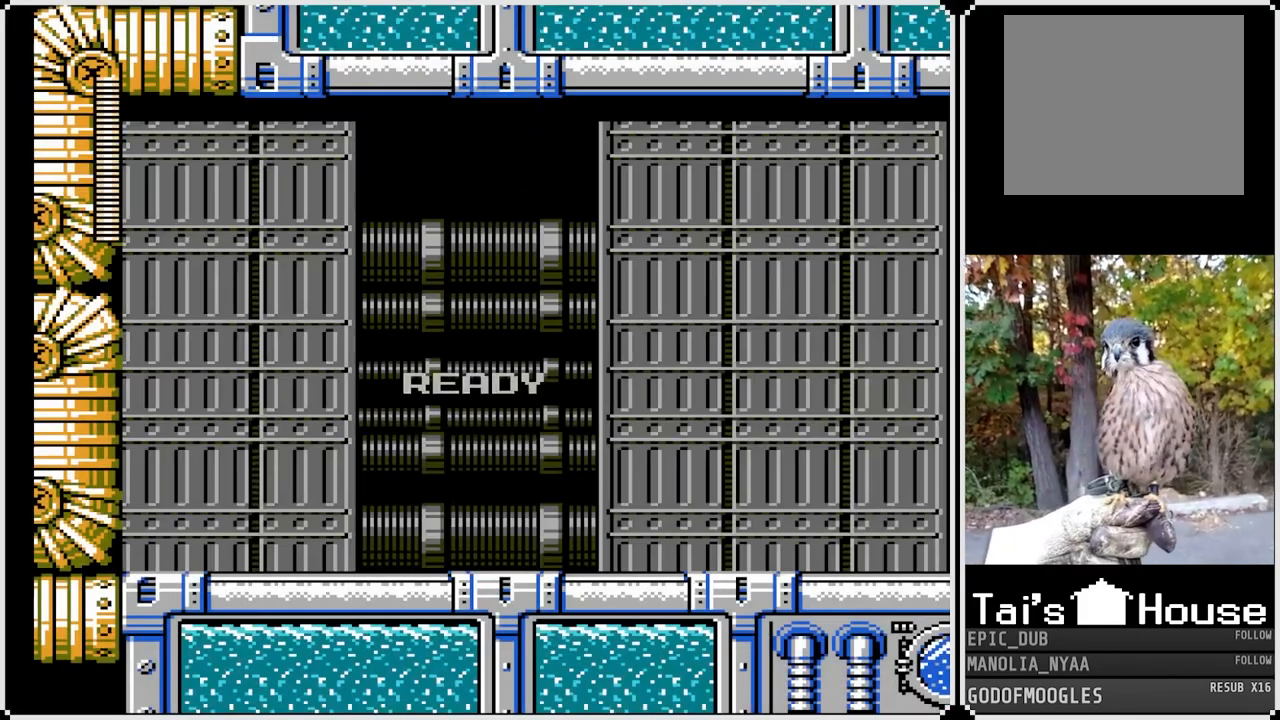
{"buttons": [], "left_stick": "center", "right_stick": "center", "events": []}
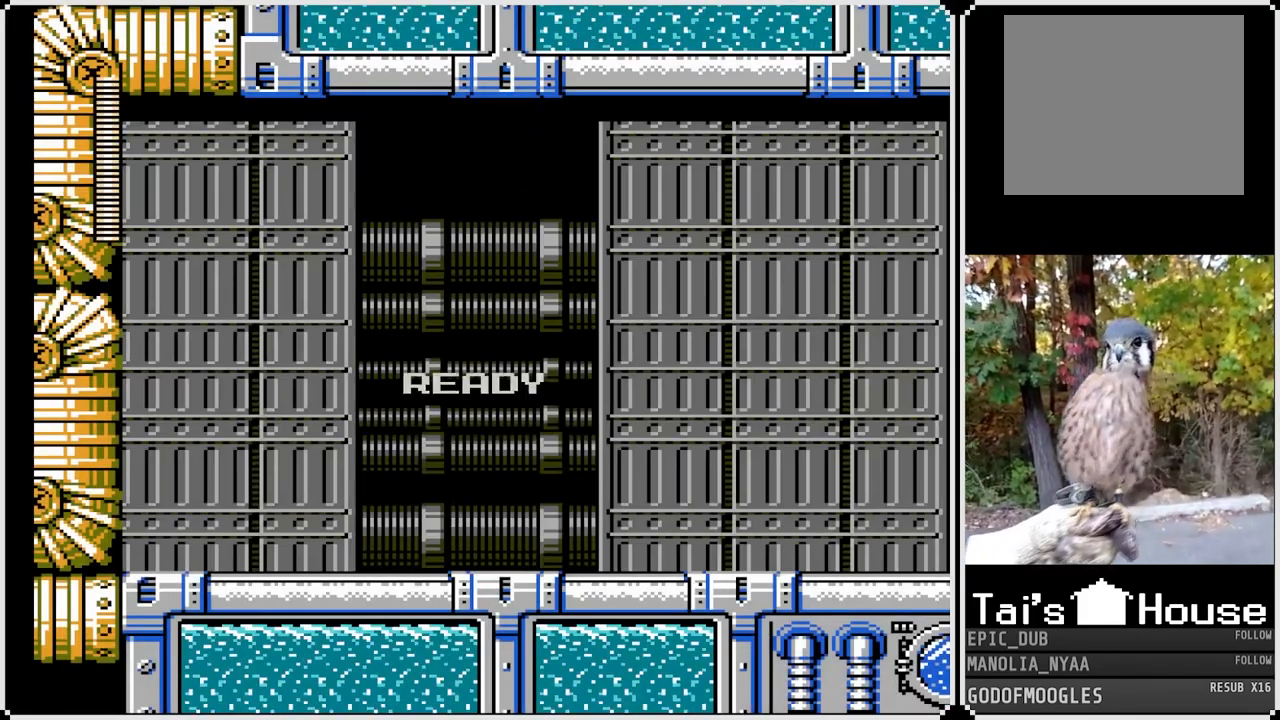
{"buttons": [], "left_stick": "center", "right_stick": "center", "events": []}
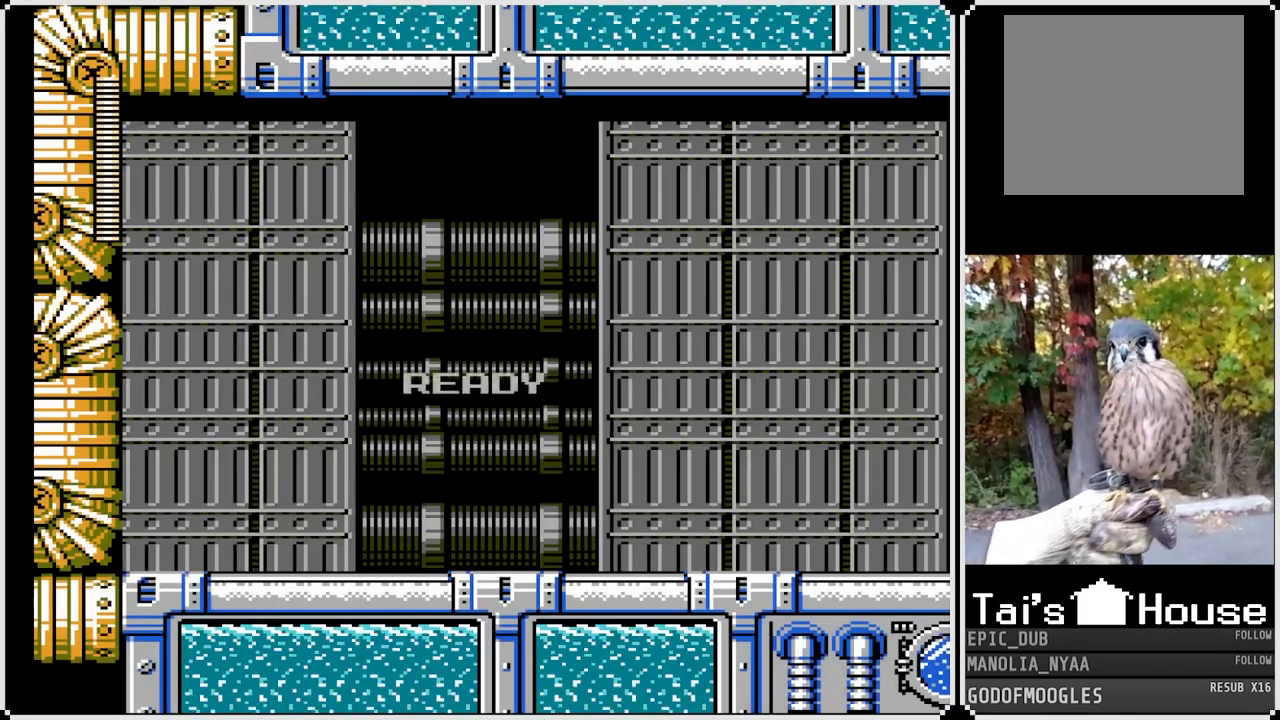
{"buttons": [], "left_stick": "center", "right_stick": "center", "events": []}
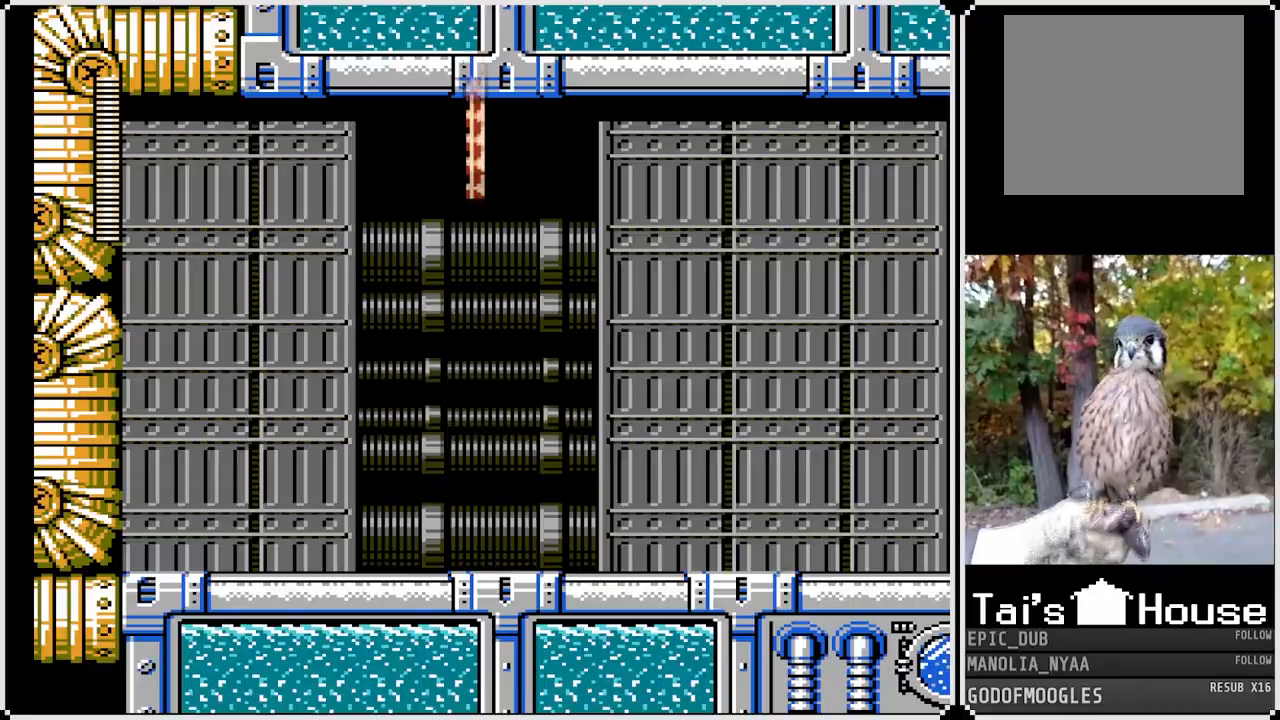
{"buttons": ["DPAD_RIGHT"], "left_stick": "center", "right_stick": "center", "events": [[283, "DPAD_RIGHT", "down"]]}
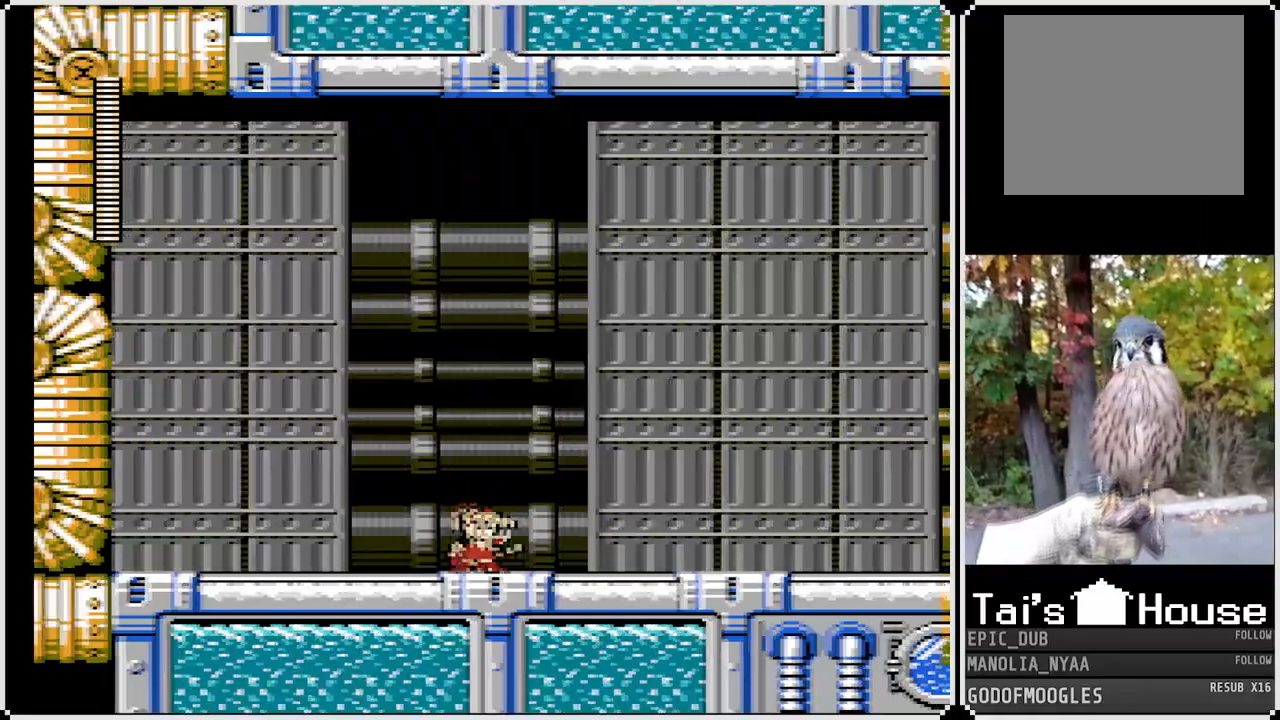
{"buttons": ["DPAD_RIGHT"], "left_stick": "center", "right_stick": "center", "events": [[333, "SQUARE", "down"], [450, "SQUARE", "up"]]}
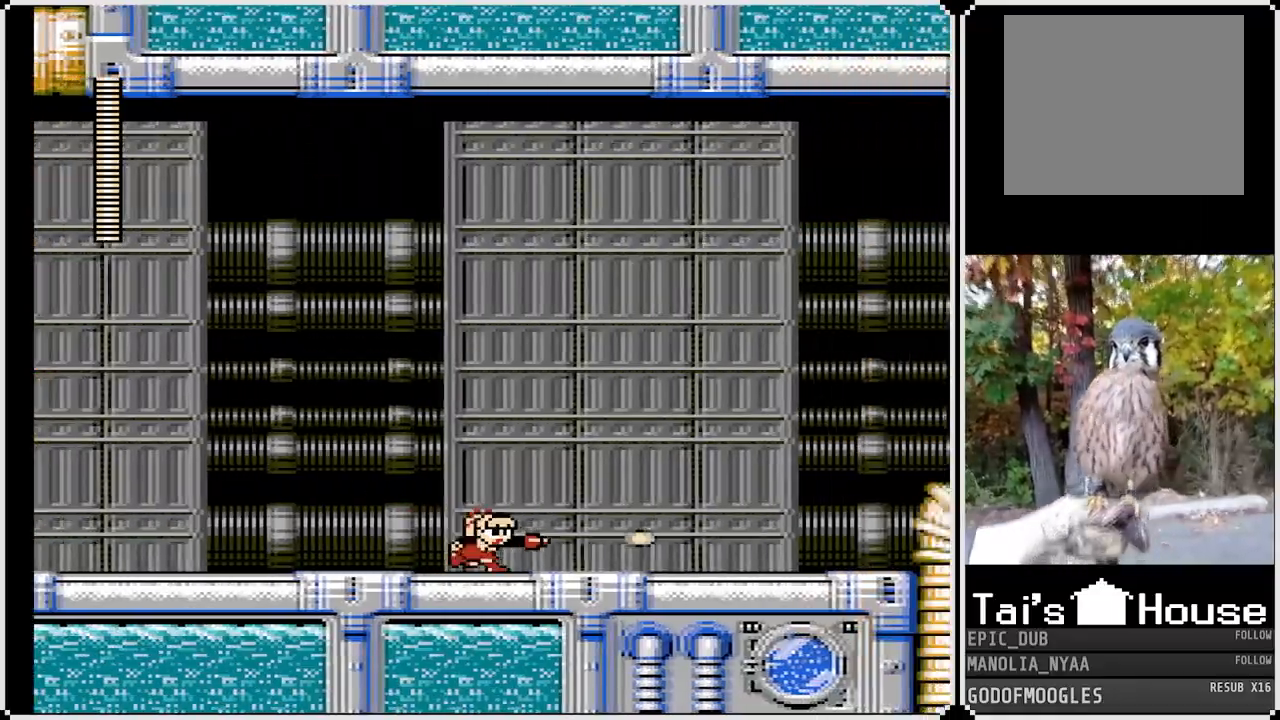
{"buttons": ["DPAD_RIGHT"], "left_stick": "center", "right_stick": "center", "events": [[150, "SQUARE", "down"], [267, "SQUARE", "up"]]}
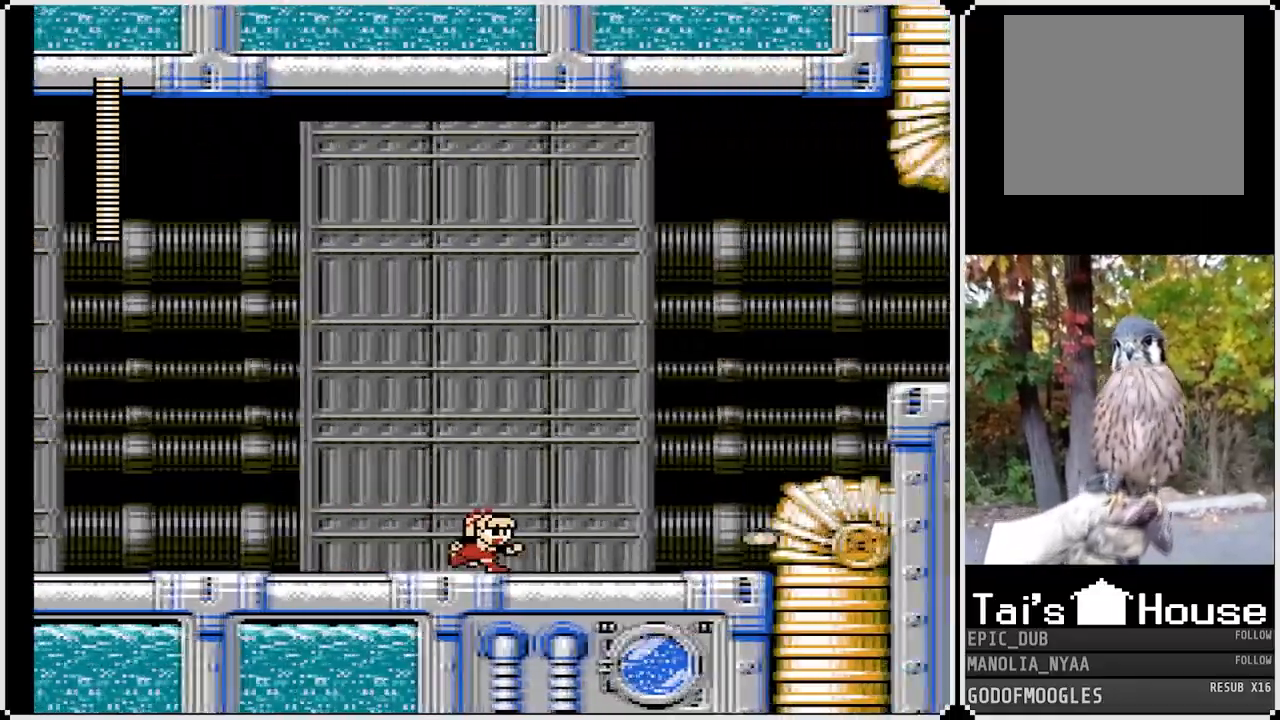
{"buttons": ["DPAD_RIGHT"], "left_stick": "center", "right_stick": "center", "events": [[17, "SQUARE", "down"], [117, "SQUARE", "up"], [300, "SQUARE", "down"], [417, "SQUARE", "up"]]}